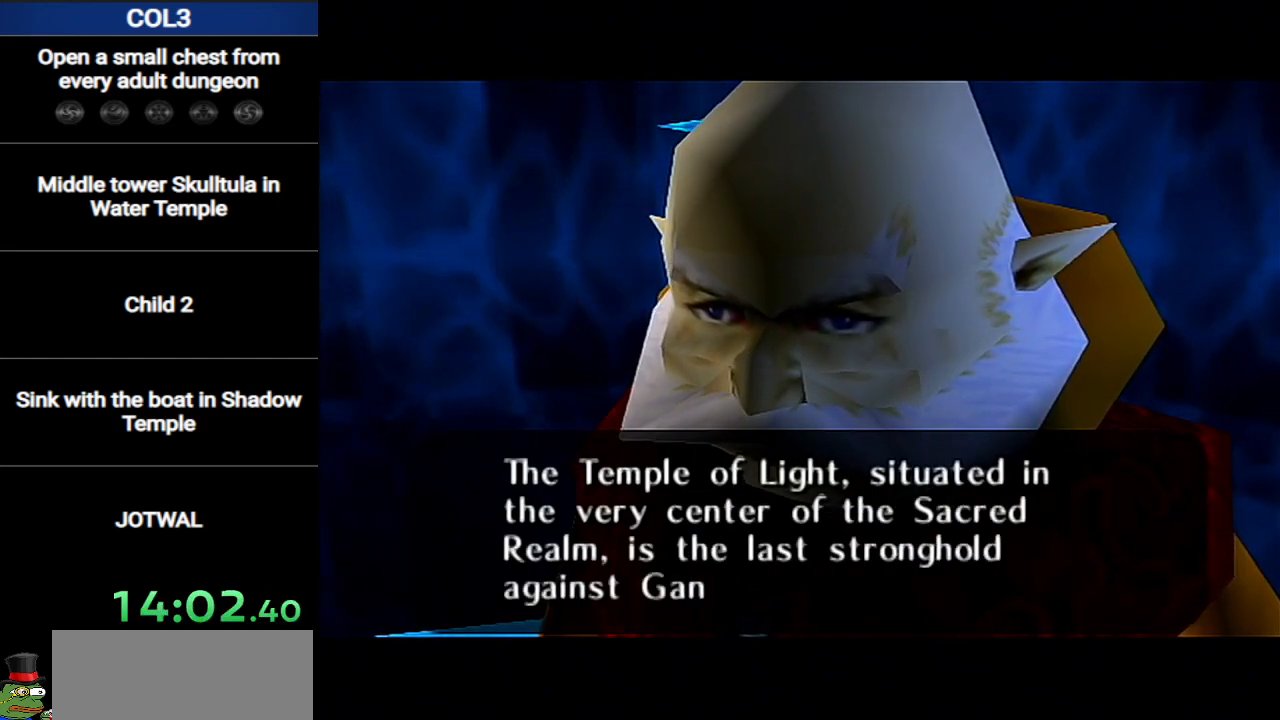
Gameplay with a controller (Nintendo layout); each line is a JSON object with the inputs held at the frame after it. "events" lists button and stick changes between this image and that frame as [ms after this image, input, new state], when the widget could be followed in between. Not read: L3 R3.
{"buttons": [], "left_stick": "center", "right_stick": "center", "events": [[33, "A", "up"], [100, "B", "up"], [133, "A", "down"], [133, "B", "down"], [183, "B", "up"], [217, "A", "up"], [250, "A", "down"], [250, "B", "down"], [283, "B", "up"], [384, "A", "up"], [384, "B", "down"], [417, "A", "down"], [417, "B", "up"], [467, "A", "up"], [467, "B", "down"], [500, "B", "up"]]}
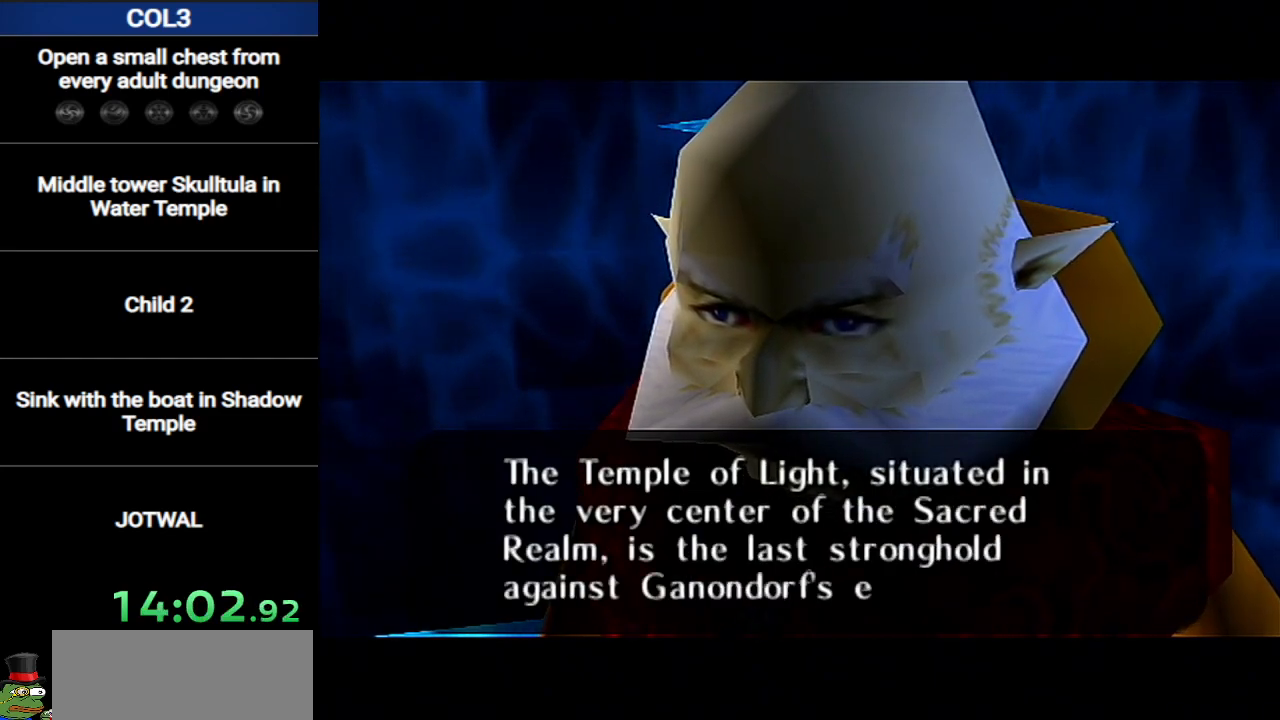
{"buttons": [], "left_stick": "center", "right_stick": "center", "events": [[67, "A", "down"], [100, "B", "down"], [134, "A", "up"], [134, "B", "up"], [184, "A", "down"], [184, "B", "down"], [251, "A", "up"], [251, "B", "up"], [317, "B", "down"], [384, "A", "down"], [384, "B", "up"], [434, "A", "up"], [434, "B", "down"], [467, "B", "up"]]}
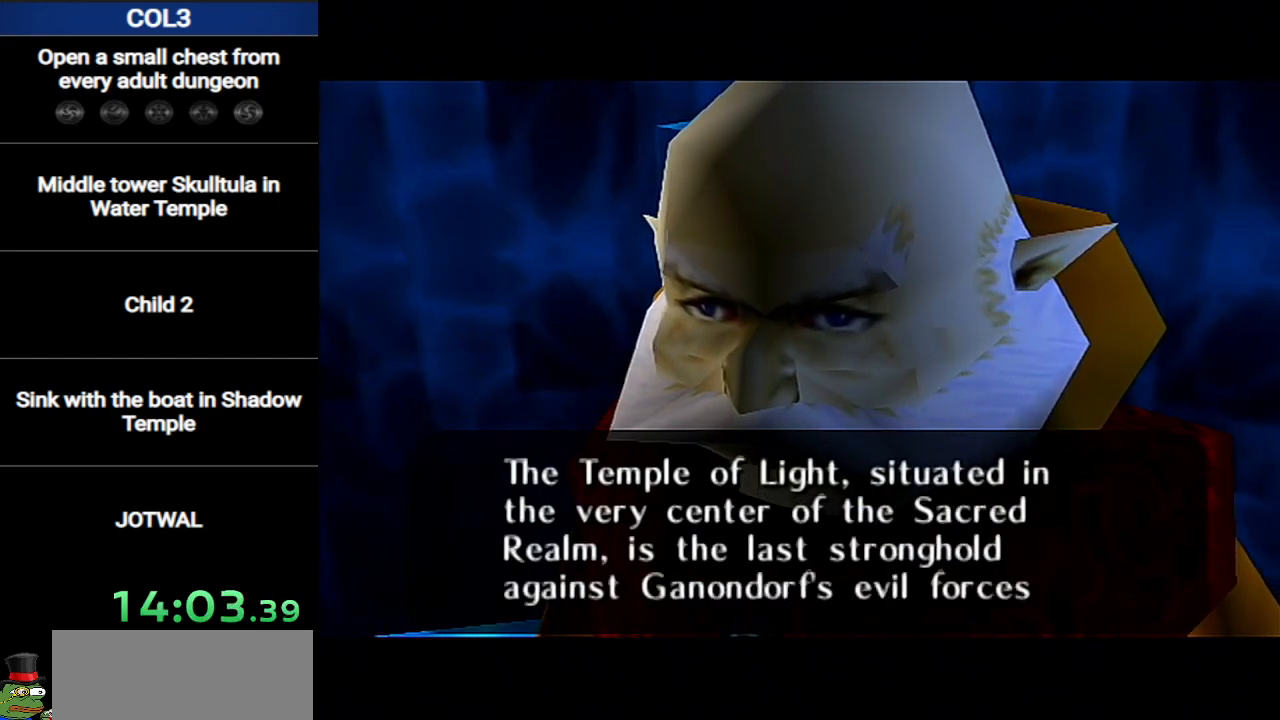
{"buttons": ["A", "B"], "left_stick": "center", "right_stick": "center", "events": [[17, "A", "down"], [84, "B", "down"], [117, "A", "up"], [200, "A", "down"], [267, "A", "up"], [334, "A", "down"], [367, "B", "up"], [417, "A", "up"], [417, "B", "down"], [484, "A", "down"]]}
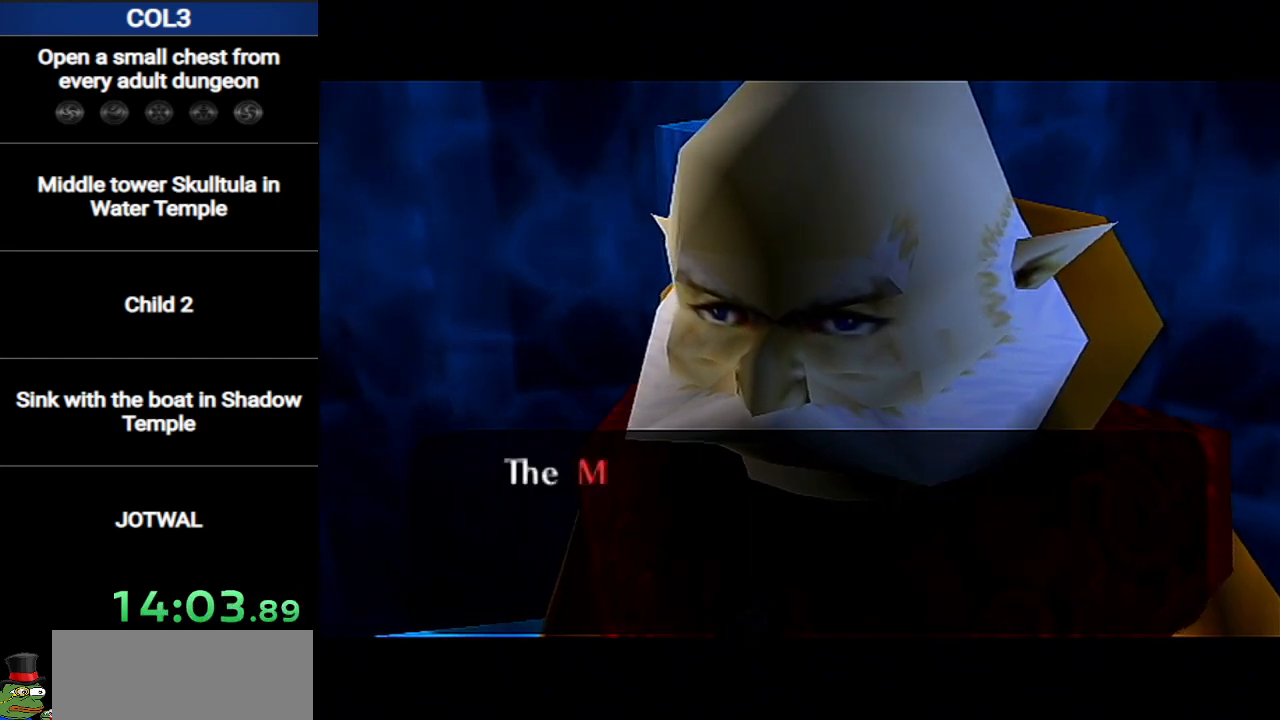
{"buttons": ["A"], "left_stick": "center", "right_stick": "center", "events": [[16, "B", "up"], [50, "A", "up"], [116, "B", "down"], [166, "A", "down"], [166, "B", "up"], [233, "A", "up"], [300, "A", "down"], [400, "A", "up"], [450, "B", "down"], [483, "A", "down"], [483, "B", "up"]]}
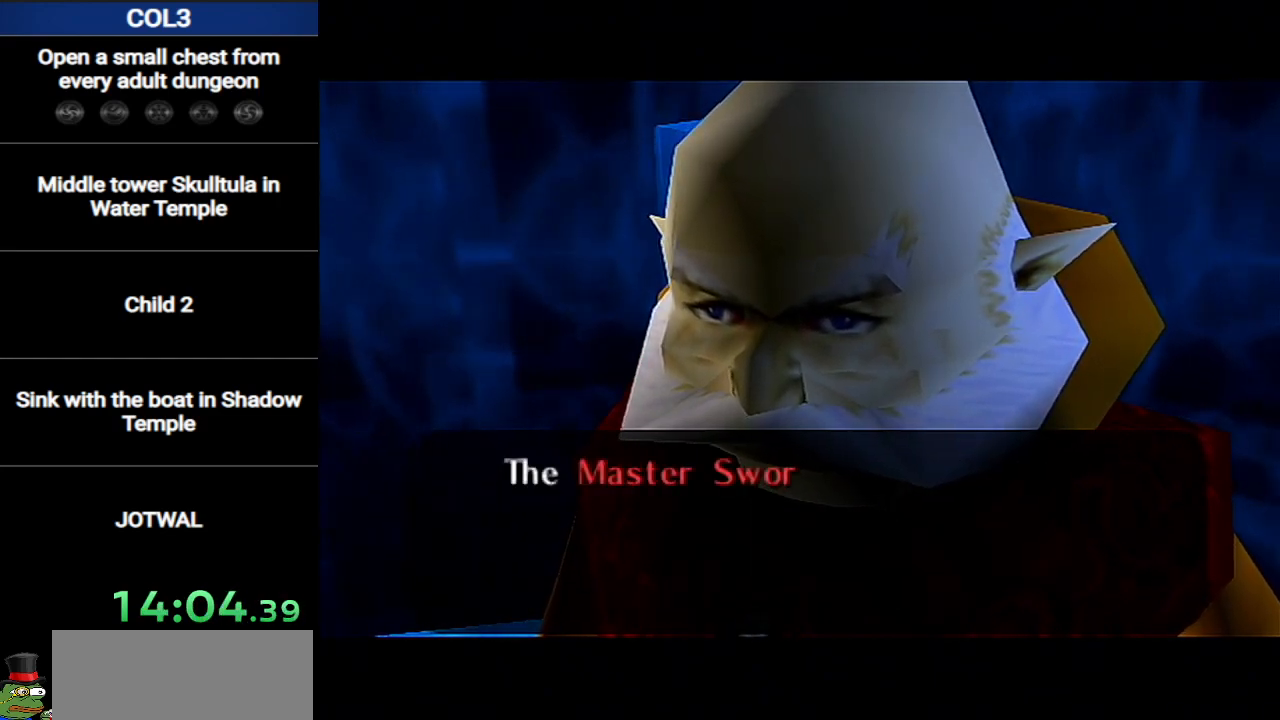
{"buttons": ["A"], "left_stick": "center", "right_stick": "center", "events": [[50, "A", "up"], [50, "B", "down"], [117, "B", "up"], [150, "A", "down"], [184, "B", "down"], [200, "A", "up"], [200, "B", "up"], [267, "A", "down"], [300, "B", "down"], [367, "A", "up"], [367, "B", "up"], [417, "B", "down"], [451, "A", "down"], [484, "B", "up"]]}
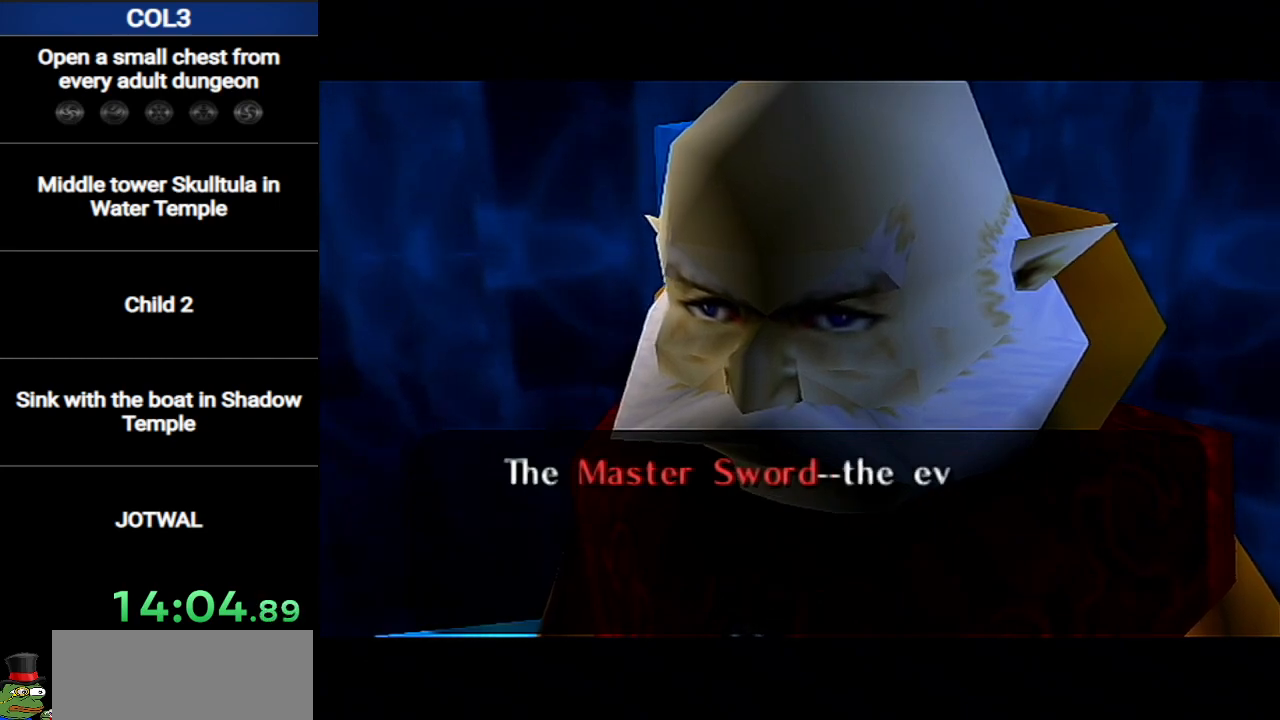
{"buttons": ["A", "B"], "left_stick": "center", "right_stick": "center", "events": [[16, "A", "up"], [83, "B", "down"], [116, "A", "down"], [116, "B", "up"], [200, "A", "up"], [200, "B", "down"], [233, "B", "up"], [267, "A", "down"], [367, "A", "up"], [367, "B", "down"], [400, "B", "up"], [433, "A", "down"], [483, "B", "down"]]}
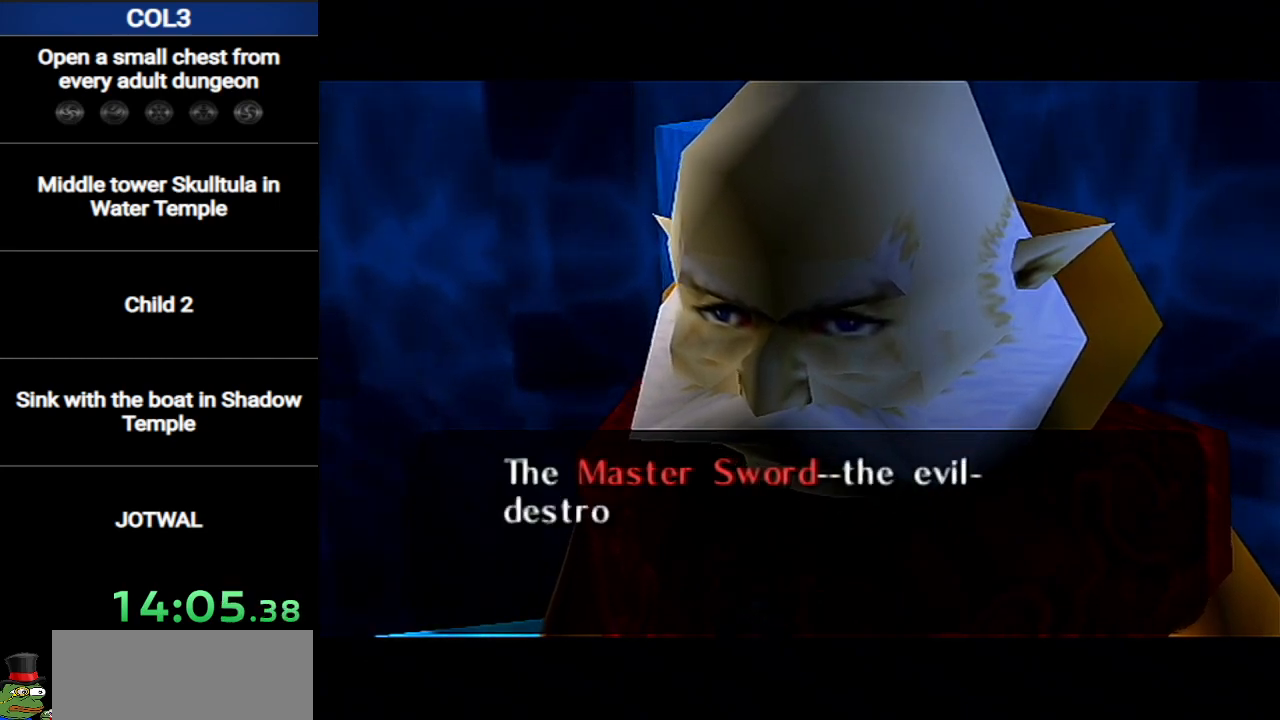
{"buttons": ["A"], "left_stick": "center", "right_stick": "center", "events": [[17, "A", "up"], [50, "B", "up"], [117, "A", "down"], [117, "B", "down"], [167, "A", "up"], [167, "B", "up"], [267, "A", "down"], [267, "B", "down"], [334, "B", "up"], [367, "A", "up"], [417, "A", "down"], [417, "B", "down"], [451, "B", "up"]]}
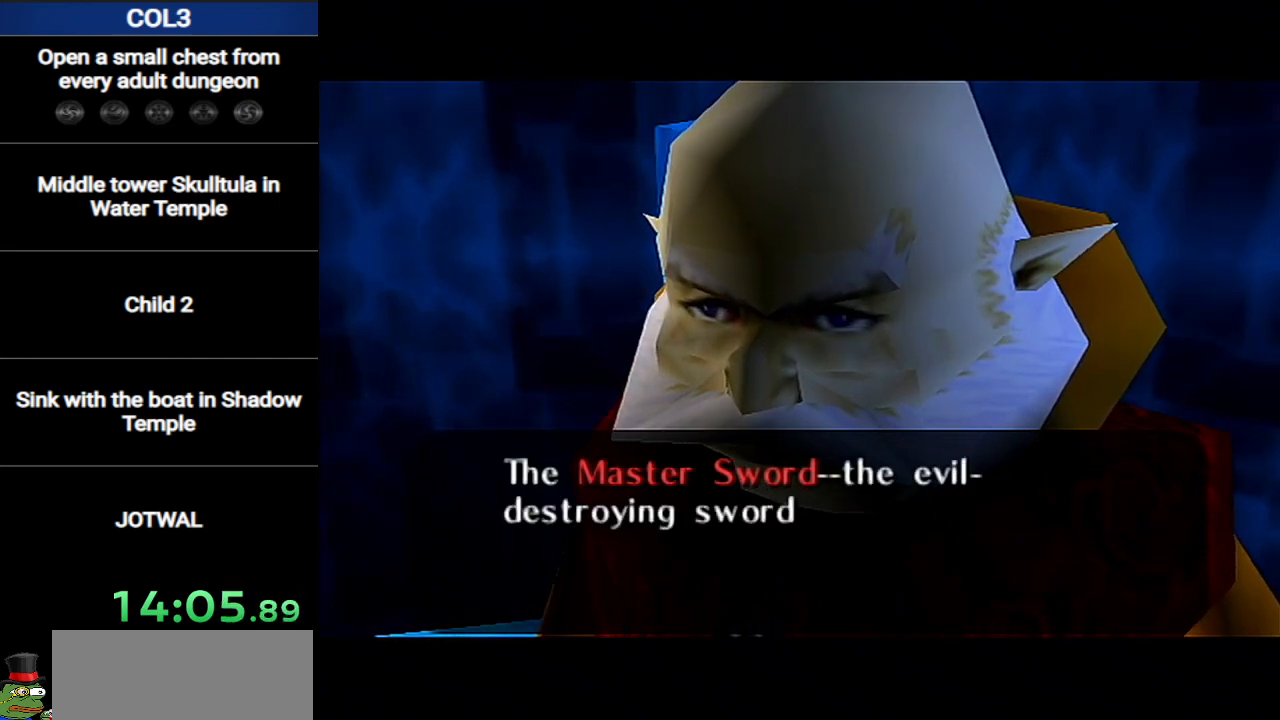
{"buttons": [], "left_stick": "center", "right_stick": "center", "events": [[16, "A", "up"], [50, "B", "down"], [83, "A", "down"], [83, "B", "up"], [166, "A", "up"], [166, "B", "down"], [200, "B", "up"], [233, "A", "down"], [300, "B", "down"], [333, "A", "up"], [367, "B", "up"], [400, "A", "down"], [433, "B", "down"], [450, "B", "up"], [483, "A", "up"]]}
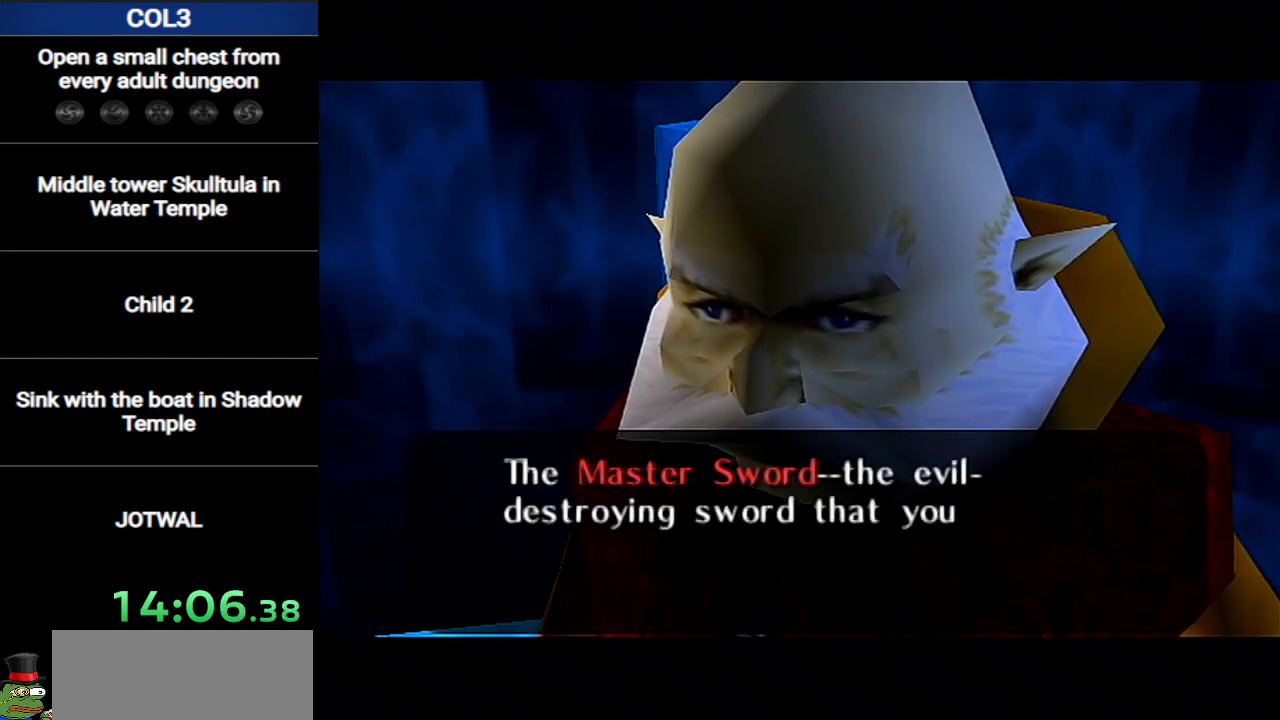
{"buttons": ["B"], "left_stick": "center", "right_stick": "center", "events": [[84, "A", "down"], [84, "B", "down"], [117, "B", "up"], [150, "A", "up"], [200, "B", "down"], [234, "A", "down"], [234, "B", "up"], [334, "A", "up"], [367, "B", "down"], [401, "A", "down"], [451, "A", "up"]]}
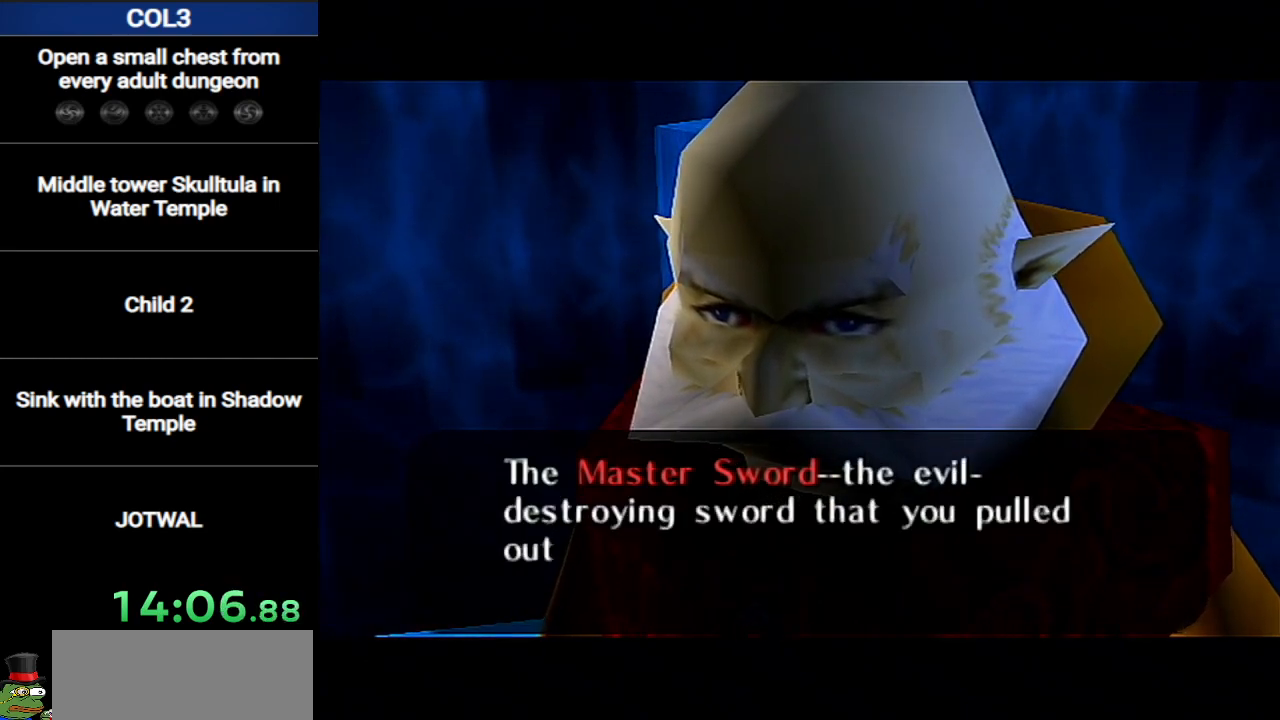
{"buttons": [], "left_stick": "center", "right_stick": "center", "events": [[50, "A", "down"], [50, "B", "up"], [83, "B", "down"], [150, "A", "up"], [150, "B", "up"], [200, "A", "down"], [200, "B", "down"], [267, "B", "up"], [300, "A", "up"], [367, "B", "down"], [400, "A", "down"], [400, "B", "up"], [417, "B", "down"], [450, "A", "up"], [483, "B", "up"]]}
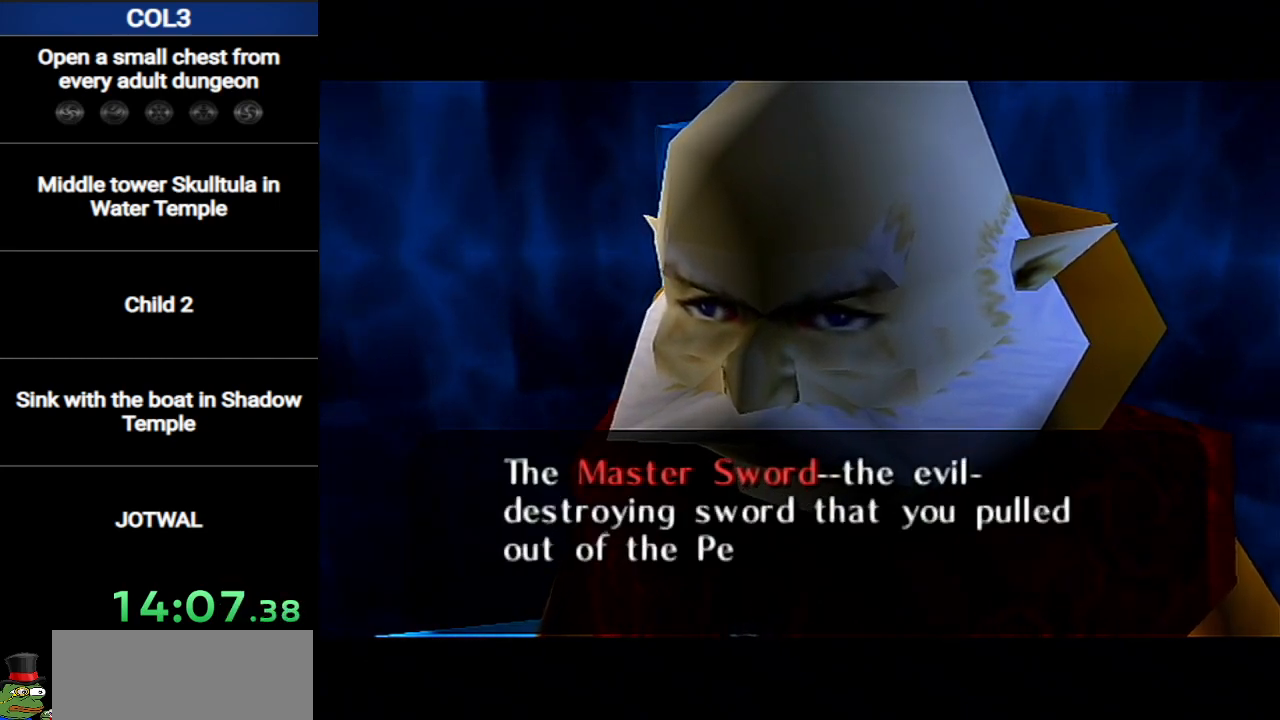
{"buttons": ["B"], "left_stick": "center", "right_stick": "center", "events": [[50, "A", "down"], [84, "B", "down"], [117, "A", "up"], [117, "B", "up"], [200, "A", "down"], [200, "B", "down"], [267, "B", "up"], [300, "A", "up"], [300, "B", "down"], [367, "A", "down"], [367, "B", "up"], [417, "A", "up"], [451, "B", "down"]]}
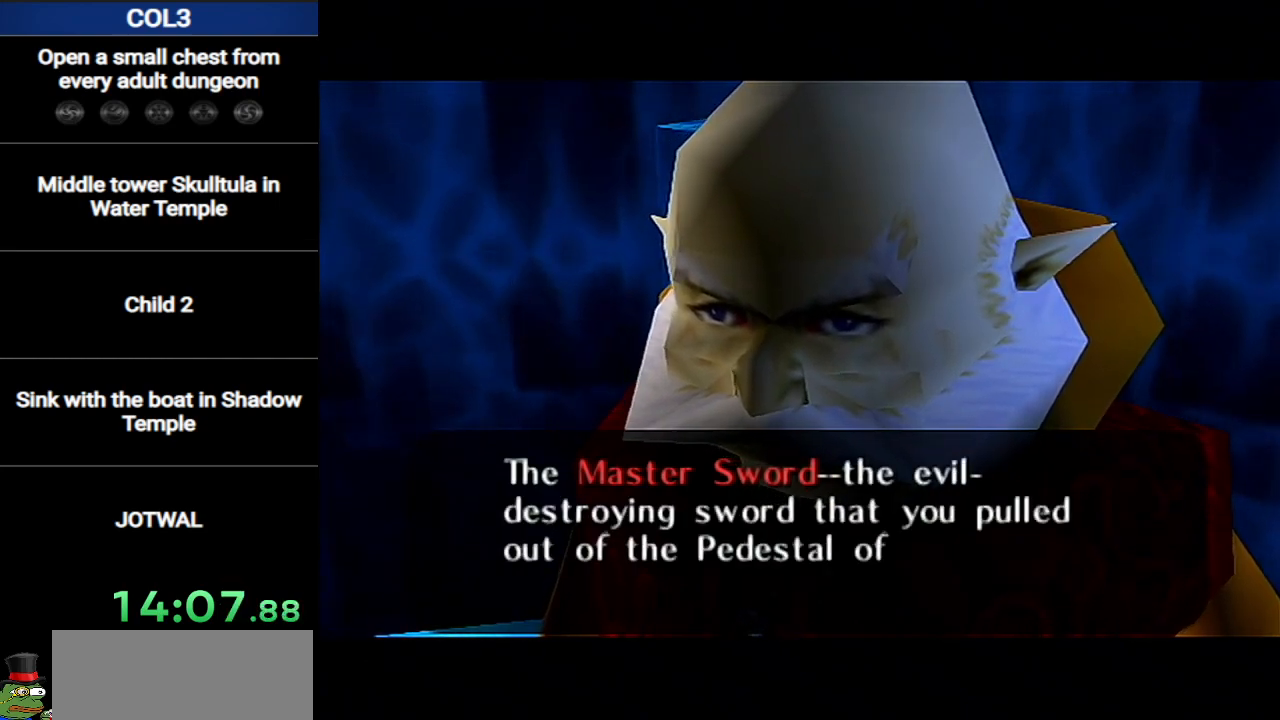
{"buttons": ["A"], "left_stick": "center", "right_stick": "center", "events": [[16, "A", "down"], [16, "B", "up"], [83, "A", "up"], [83, "B", "down"], [116, "B", "up"], [166, "A", "down"], [166, "B", "down"], [200, "B", "up"], [233, "A", "up"], [267, "B", "down"], [333, "A", "down"], [400, "A", "up"], [417, "B", "up"], [483, "A", "down"]]}
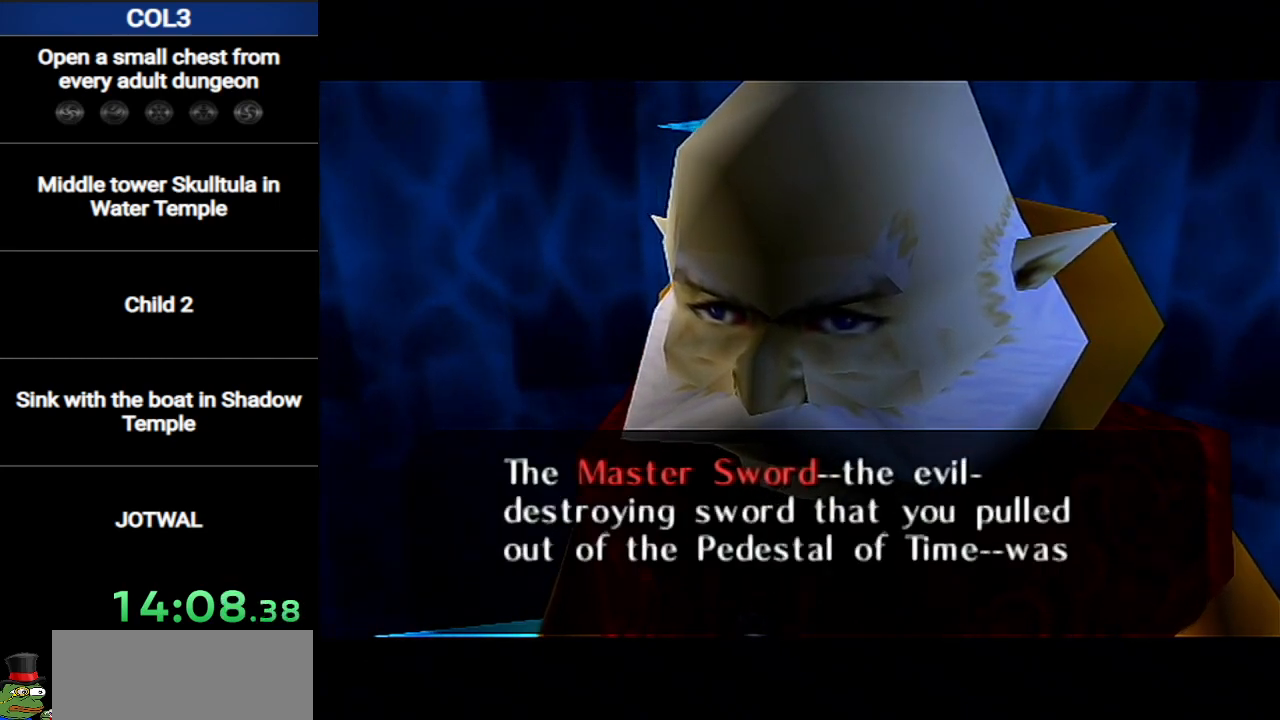
{"buttons": ["A", "B"], "left_stick": "center", "right_stick": "center", "events": [[17, "B", "down"], [50, "A", "up"], [84, "B", "up"], [150, "A", "down"], [150, "B", "down"], [184, "B", "up"], [234, "A", "up"], [267, "B", "down"], [300, "A", "down"], [300, "B", "up"], [367, "A", "up"], [367, "B", "down"], [401, "B", "up"], [451, "A", "down"], [451, "B", "down"]]}
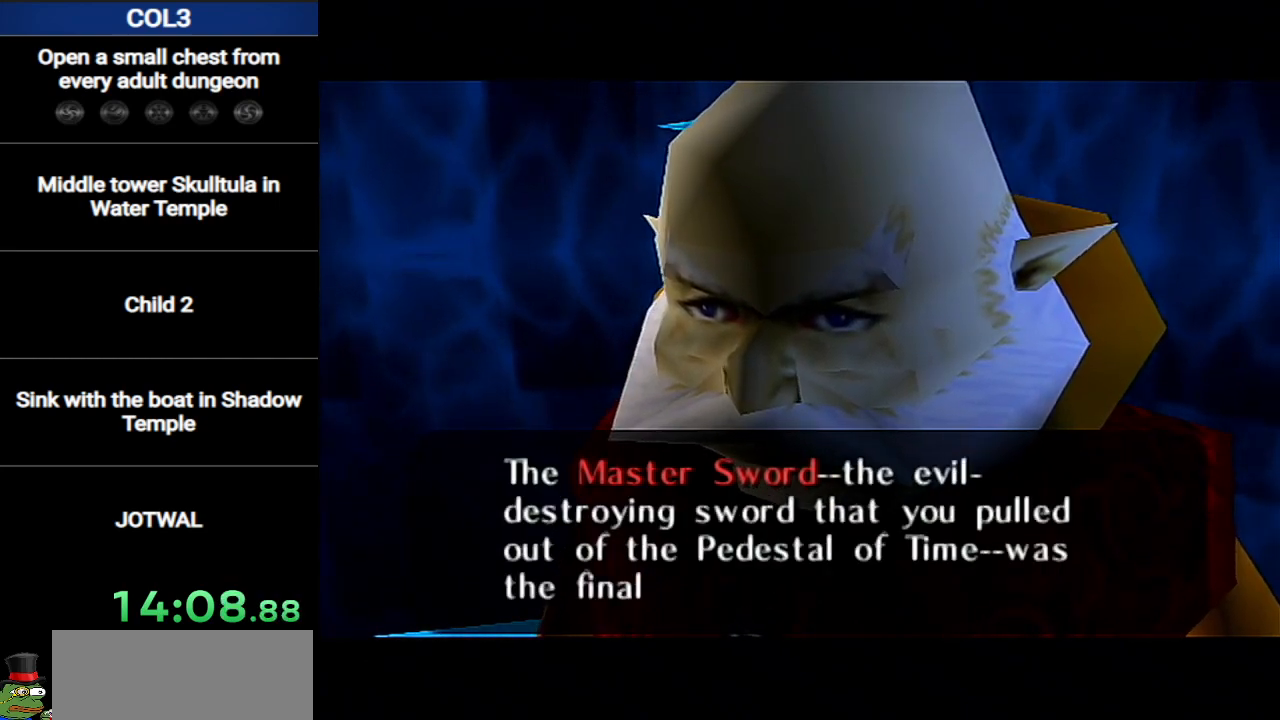
{"buttons": [], "left_stick": "center", "right_stick": "center", "events": [[16, "A", "up"], [16, "B", "up"], [83, "B", "down"], [116, "A", "down"], [116, "B", "up"], [183, "A", "up"], [183, "B", "down"], [200, "B", "up"], [267, "A", "down"], [300, "B", "down"], [333, "A", "up"], [367, "B", "up"], [400, "B", "down"], [433, "A", "down"], [483, "A", "up"], [483, "B", "up"]]}
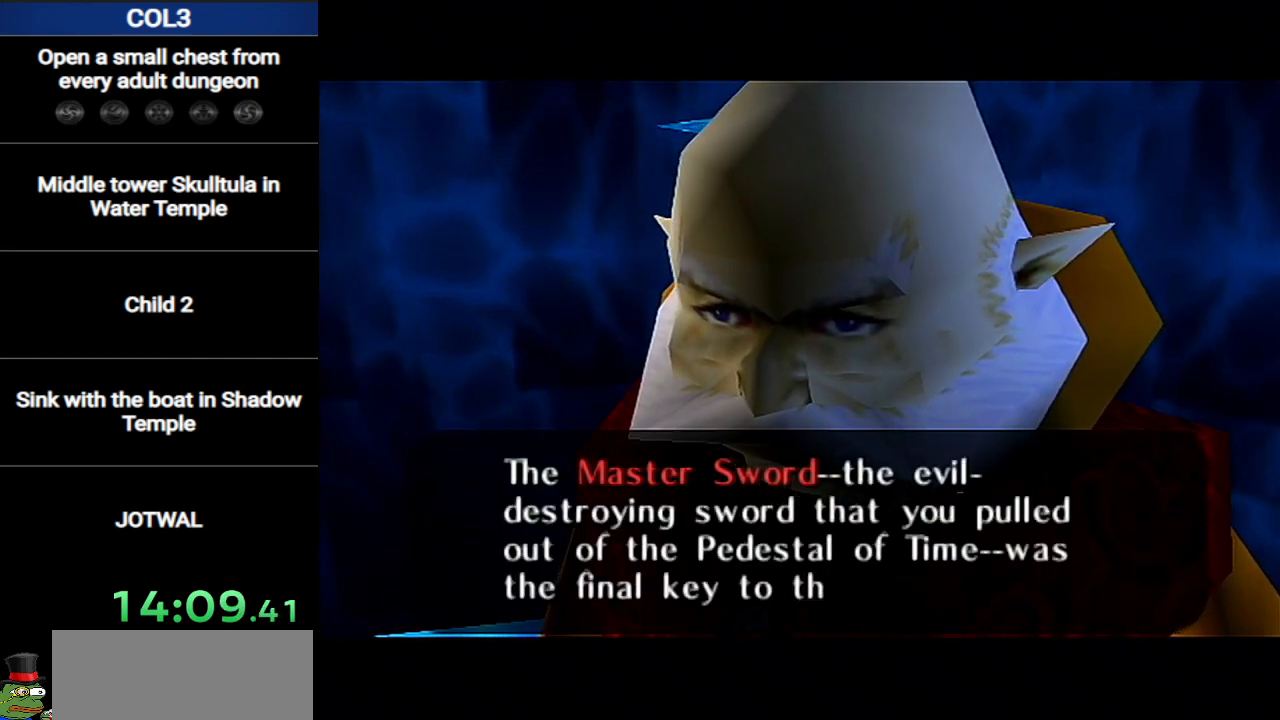
{"buttons": [], "left_stick": "center", "right_stick": "center", "events": [[17, "B", "down"], [50, "B", "up"], [84, "A", "down"], [117, "B", "down"], [150, "A", "up"], [150, "B", "up"], [200, "B", "down"], [234, "A", "down"], [267, "B", "up"], [300, "A", "up"], [300, "B", "down"], [367, "A", "down"], [367, "B", "up"], [417, "B", "down"], [451, "A", "up"], [484, "B", "up"]]}
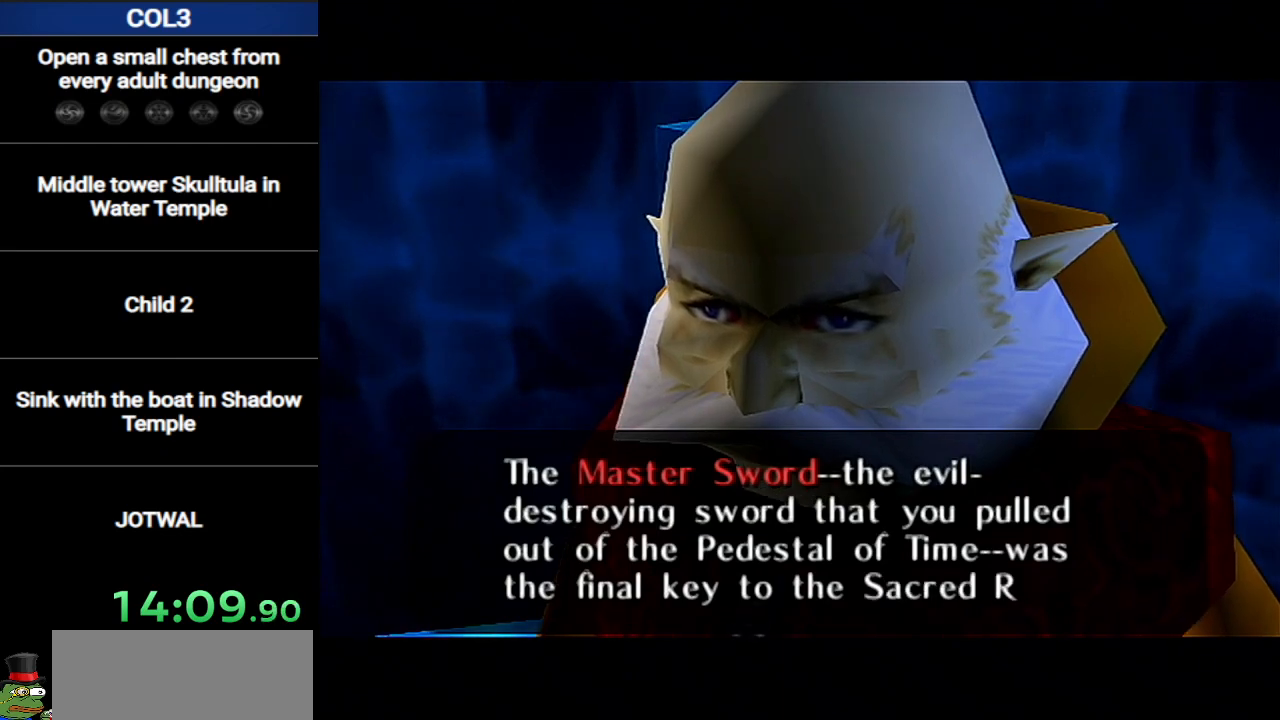
{"buttons": ["A"], "left_stick": "center", "right_stick": "center", "events": [[50, "A", "down"], [116, "A", "up"], [116, "B", "down"], [200, "A", "down"], [333, "A", "up"], [400, "A", "down"], [483, "B", "up"]]}
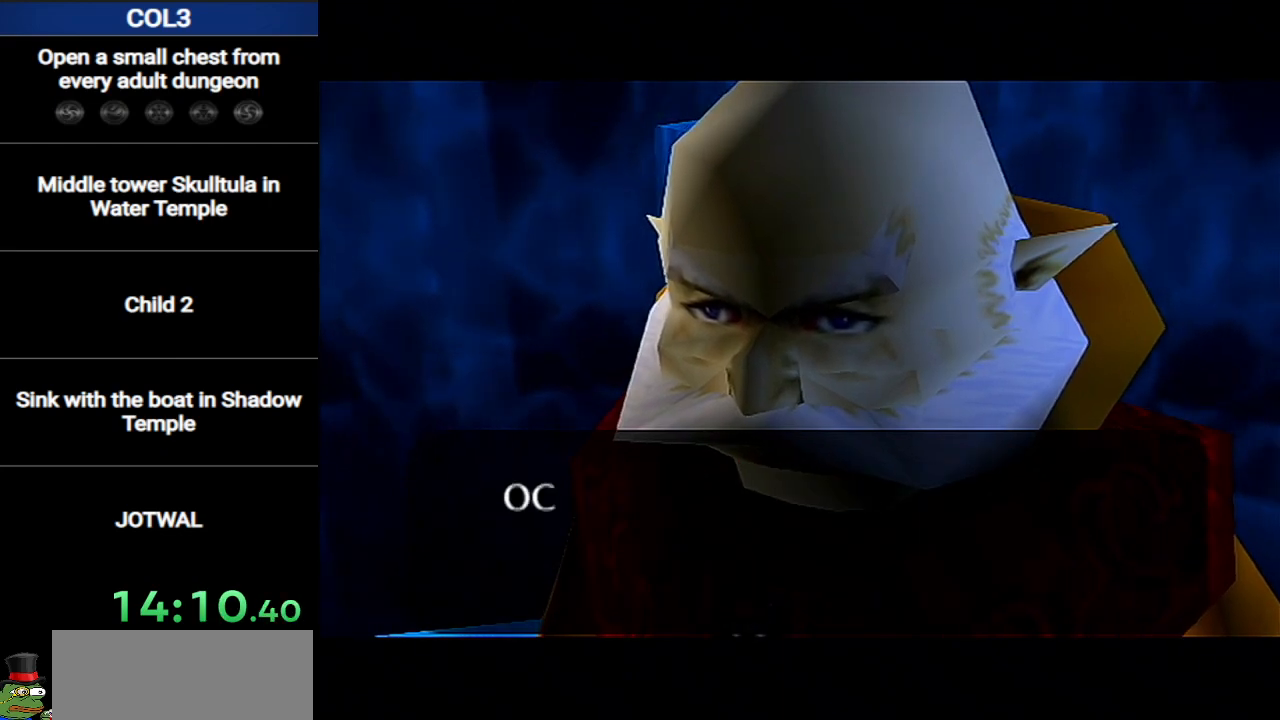
{"buttons": ["A"], "left_stick": "center", "right_stick": "center", "events": [[17, "A", "up"], [50, "A", "down"], [150, "right_stick", "up-right"], [200, "A", "up"], [200, "right_stick", "center"], [267, "A", "down"], [367, "A", "up"], [401, "B", "down"], [451, "A", "down"], [484, "B", "up"]]}
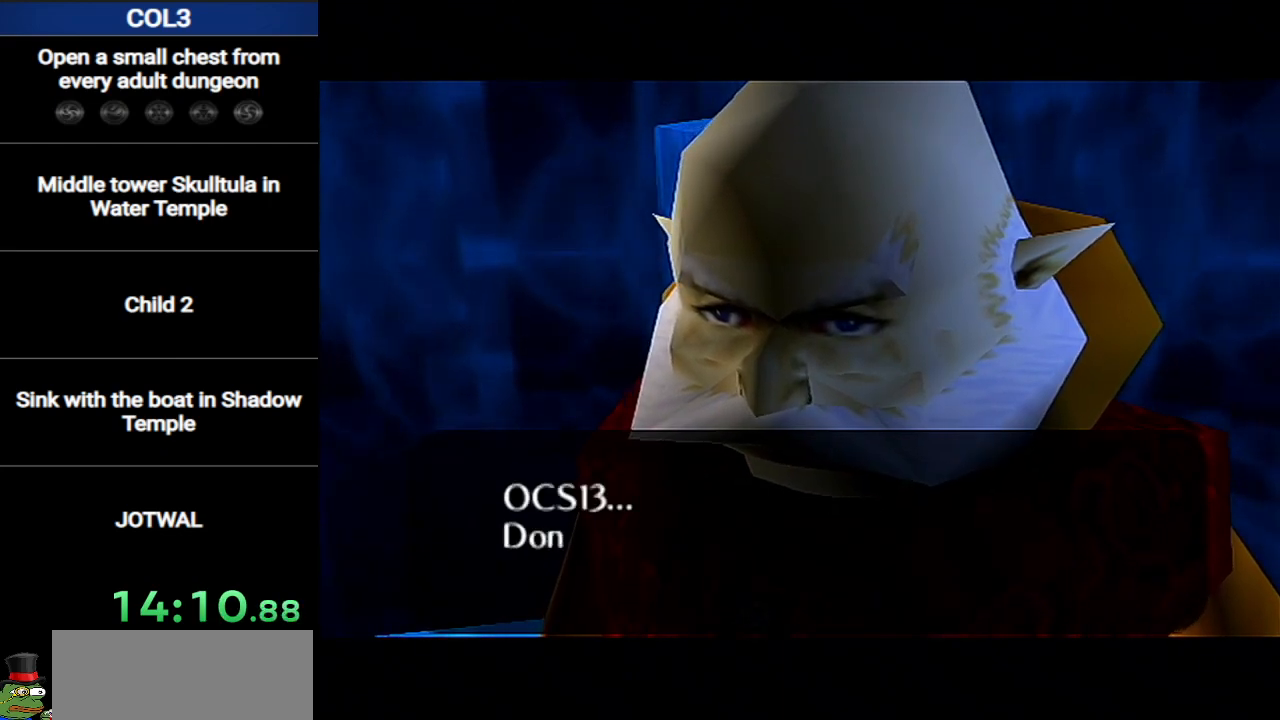
{"buttons": ["A", "B"], "left_stick": "center", "right_stick": "center", "events": [[16, "A", "up"], [83, "B", "down"], [116, "A", "down"], [183, "A", "up"], [183, "B", "up"], [267, "A", "down"], [300, "B", "down"], [367, "A", "up"], [367, "B", "up"], [433, "A", "down"], [450, "B", "down"]]}
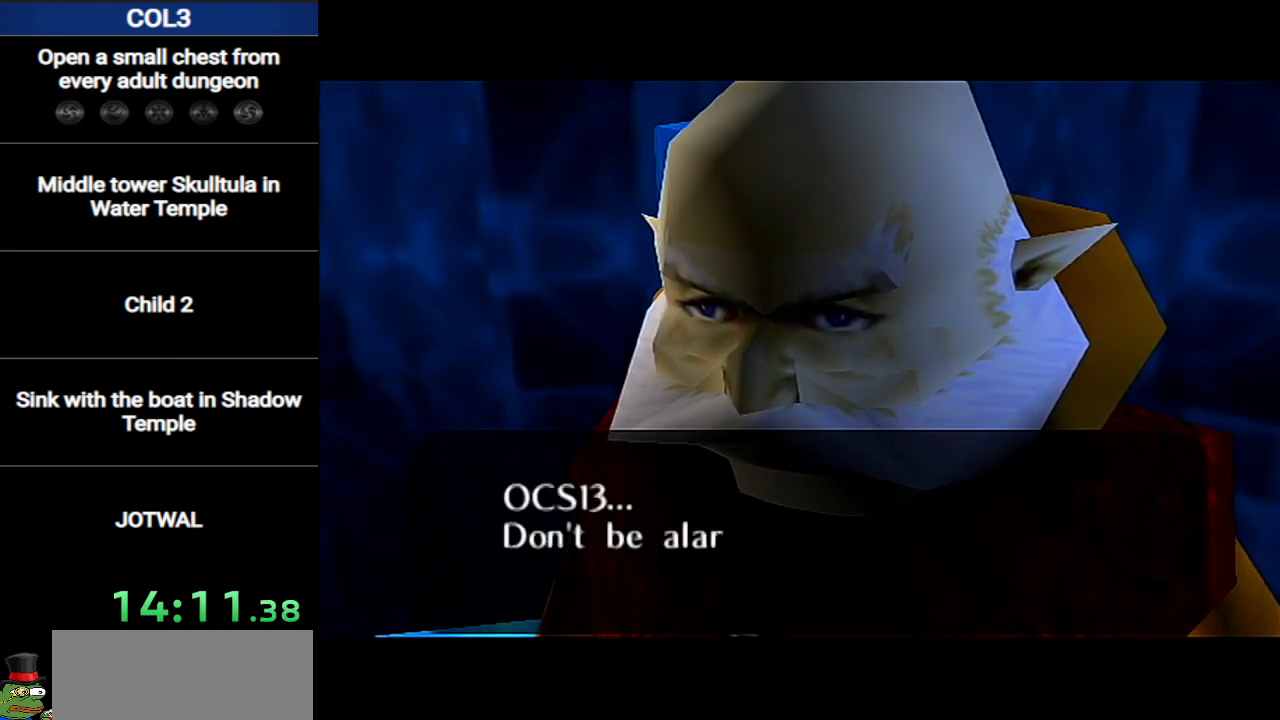
{"buttons": [], "left_stick": "center", "right_stick": "center", "events": [[17, "A", "up"], [50, "B", "up"], [84, "A", "down"], [167, "A", "up"], [167, "B", "down"], [234, "A", "down"], [267, "B", "up"], [300, "A", "up"], [334, "B", "down"], [401, "A", "down"], [451, "B", "up"], [484, "A", "up"]]}
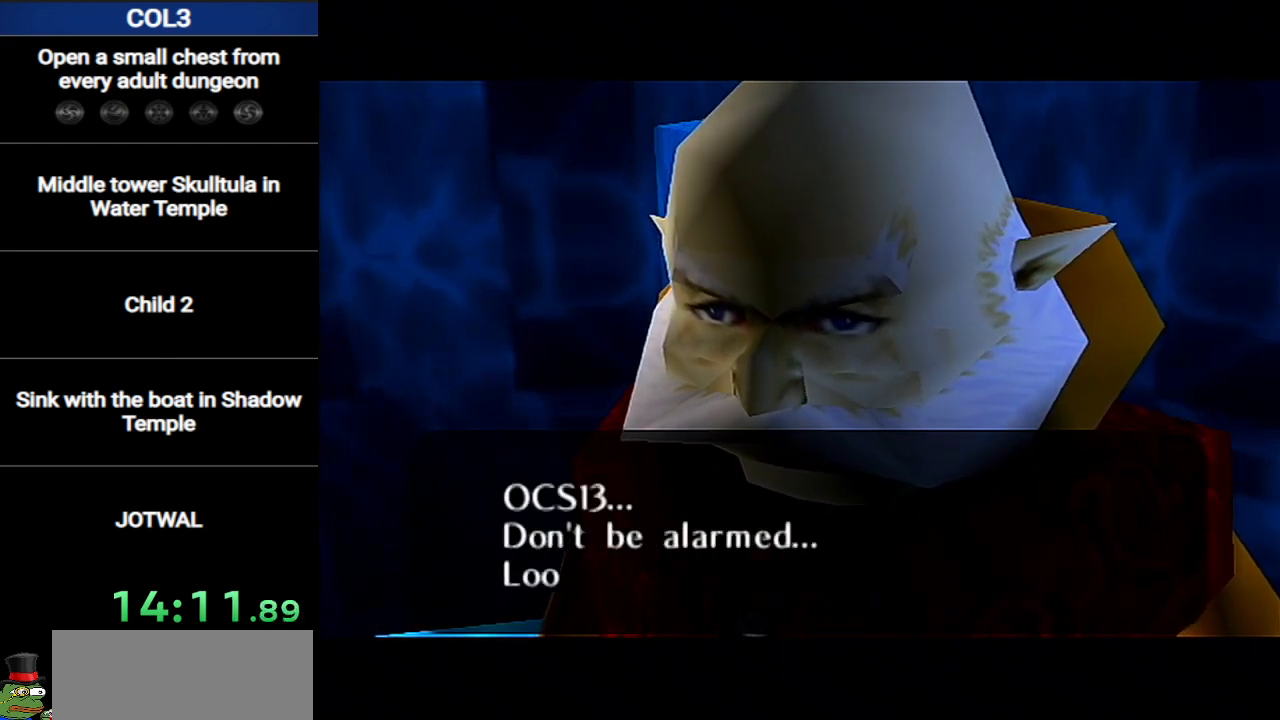
{"buttons": [], "left_stick": "center", "right_stick": "center", "events": [[83, "A", "down"], [183, "A", "up"], [233, "A", "down"], [233, "B", "down"], [250, "B", "up"], [333, "A", "up"], [350, "B", "down"], [400, "A", "down"], [450, "B", "up"], [467, "A", "up"]]}
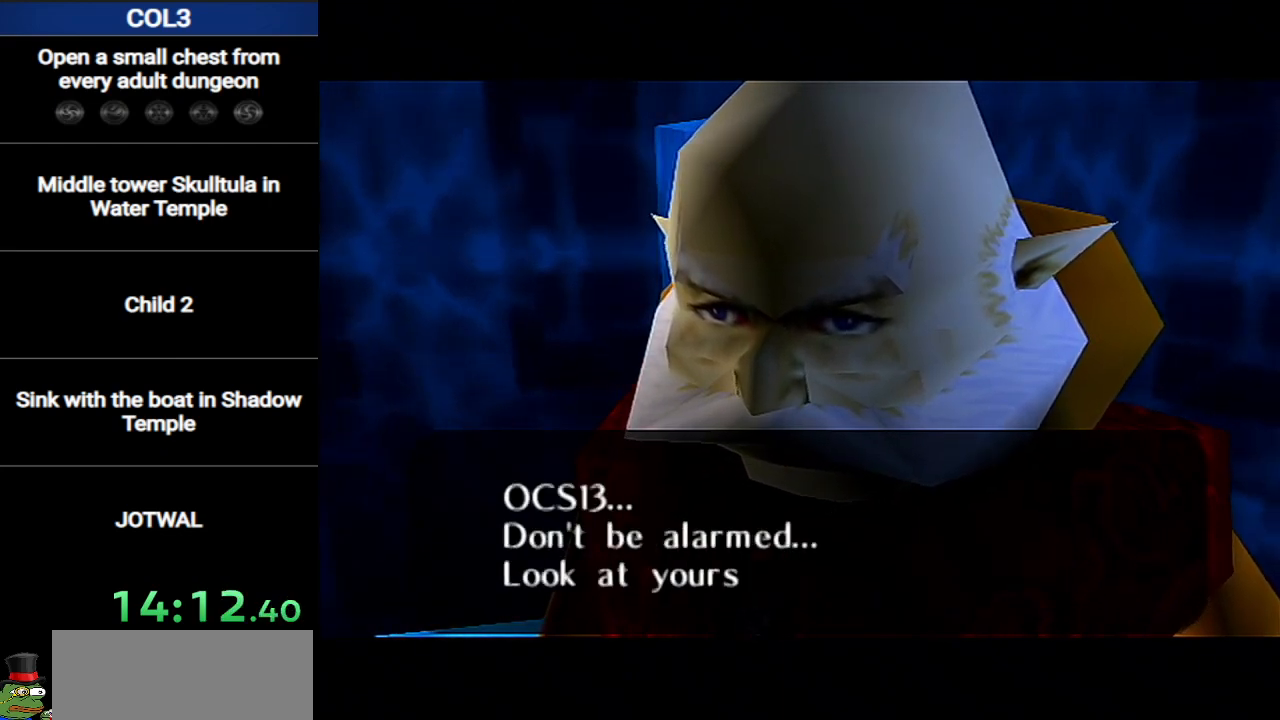
{"buttons": ["B"], "left_stick": "center", "right_stick": "center", "events": [[50, "A", "down"], [50, "B", "down"], [150, "A", "up"], [150, "B", "up"], [250, "A", "down"], [250, "B", "down"], [317, "A", "up"], [384, "A", "down"], [384, "B", "up"], [467, "A", "up"], [467, "B", "down"]]}
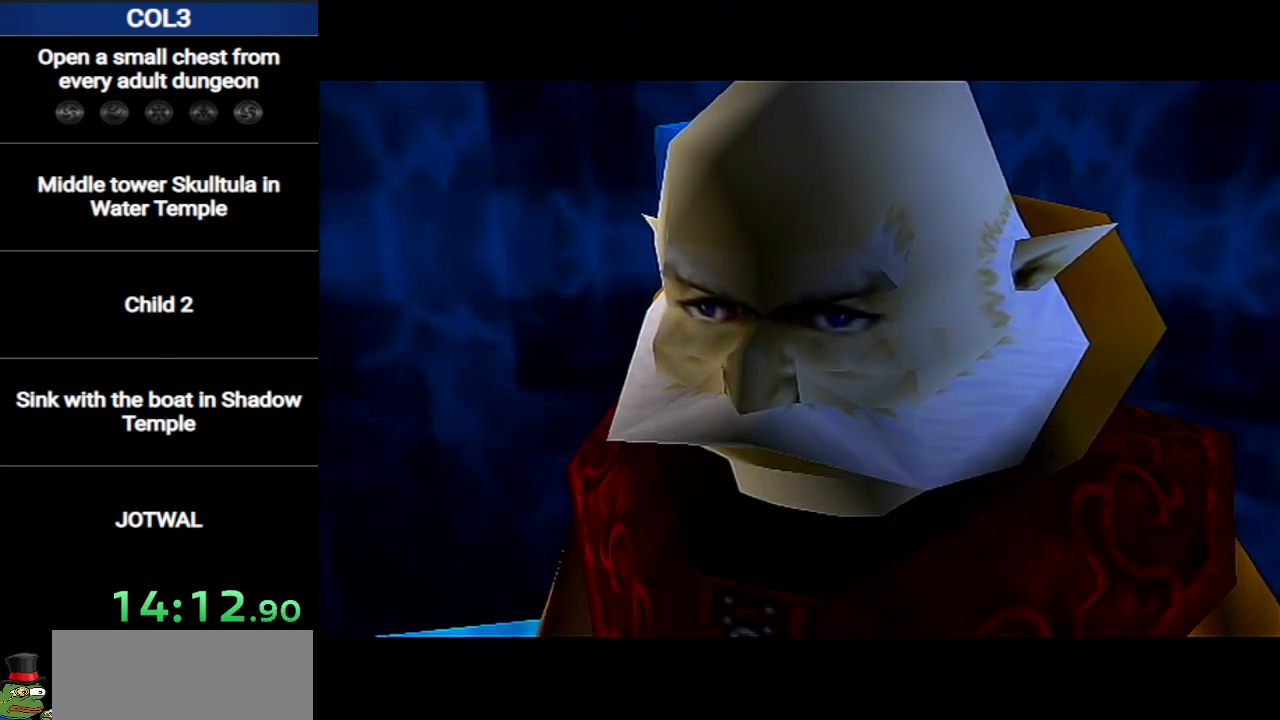
{"buttons": ["B"], "left_stick": "center", "right_stick": "center", "events": [[33, "B", "up"], [66, "A", "down"], [133, "B", "down"], [150, "A", "up"], [217, "A", "down"], [217, "B", "up"], [283, "A", "up"], [283, "B", "down"], [417, "A", "down"], [433, "B", "up"], [467, "B", "down"], [500, "A", "up"]]}
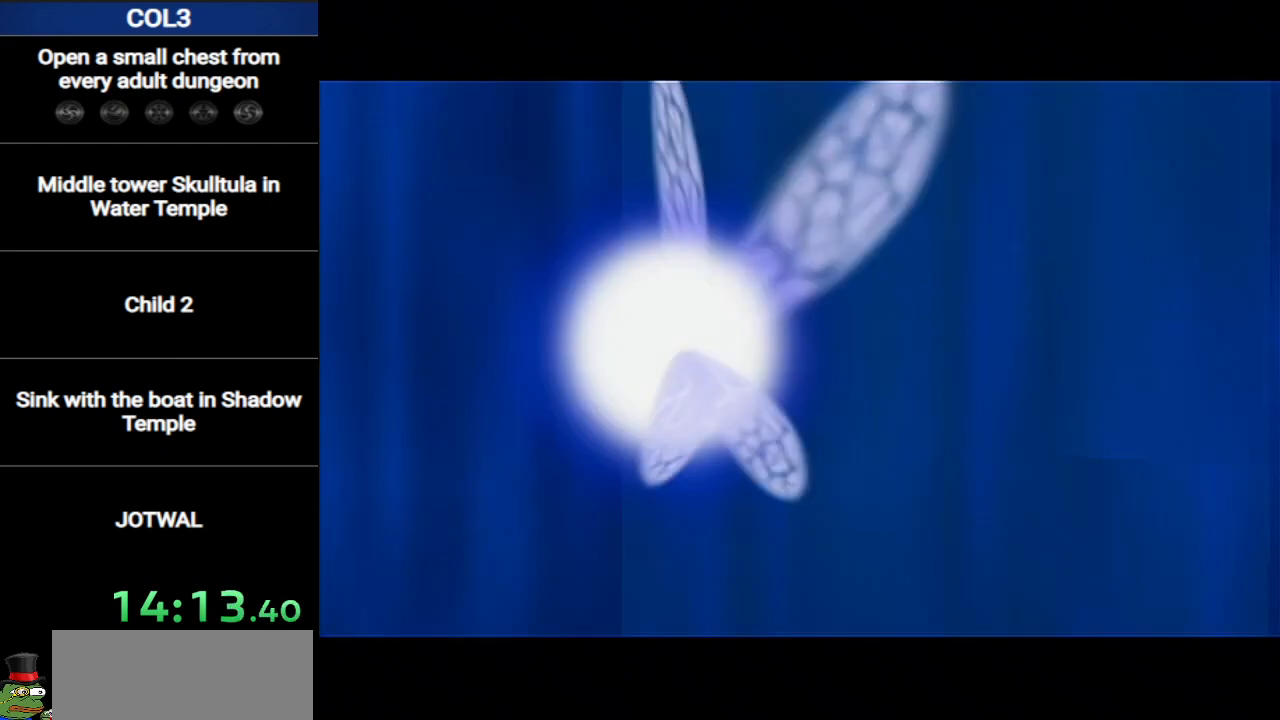
{"buttons": ["A", "B"], "left_stick": "center", "right_stick": "center", "events": [[67, "A", "down"], [67, "B", "up"], [150, "B", "down"], [184, "A", "up"], [284, "A", "down"], [401, "A", "up"], [401, "B", "up"], [501, "A", "down"], [501, "B", "down"]]}
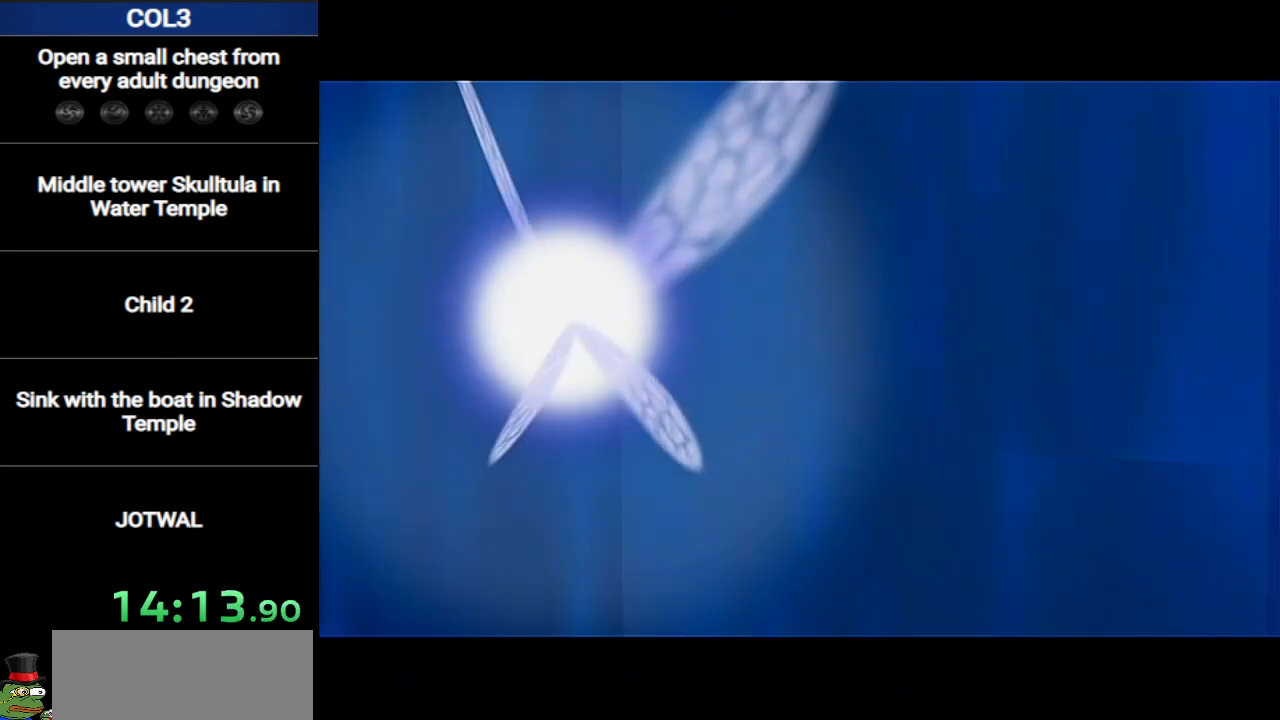
{"buttons": ["A"], "left_stick": "center", "right_stick": "center", "events": [[100, "B", "up"], [217, "B", "down"], [250, "A", "up"], [283, "B", "up"], [350, "A", "down"], [383, "B", "down"], [433, "A", "up"], [467, "B", "up"], [500, "A", "down"]]}
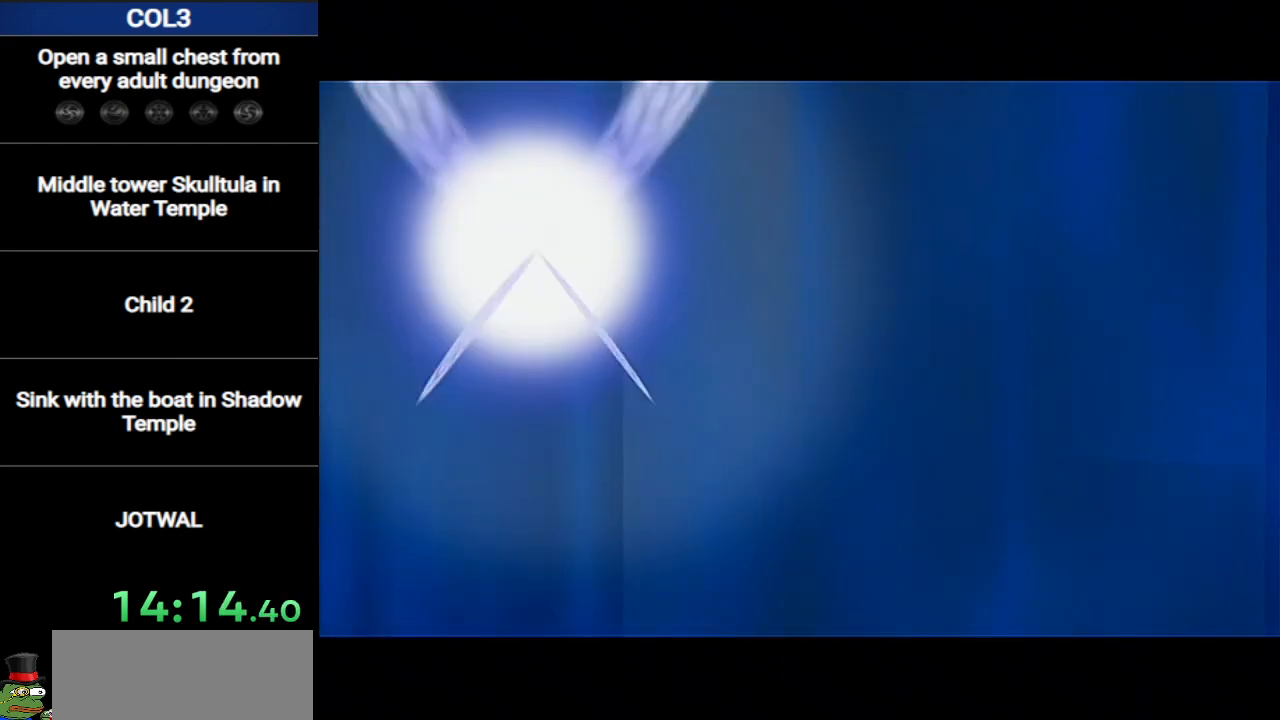
{"buttons": ["A", "B"], "left_stick": "center", "right_stick": "center", "events": [[67, "B", "down"], [100, "A", "up"], [184, "A", "down"], [184, "B", "up"], [250, "A", "up"], [250, "B", "down"], [351, "A", "down"], [351, "B", "up"], [434, "A", "up"], [434, "B", "down"], [501, "A", "down"]]}
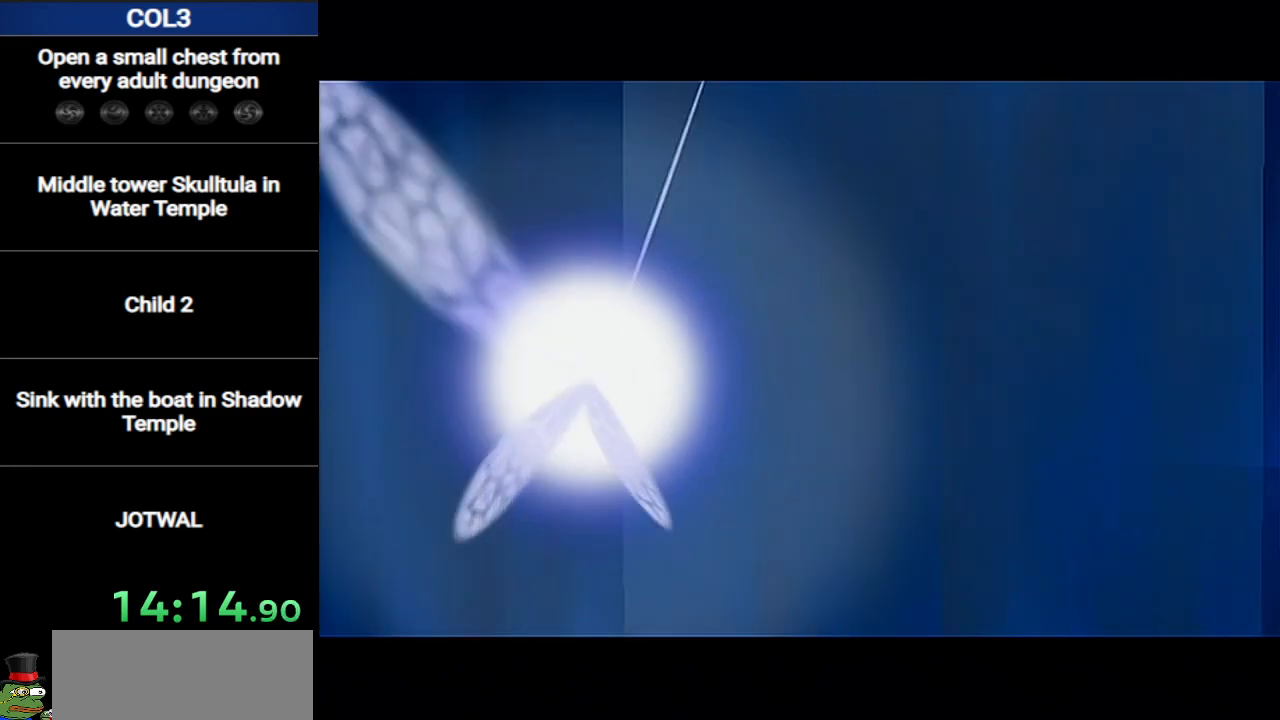
{"buttons": ["A", "B"], "left_stick": "center", "right_stick": "center", "events": [[33, "B", "up"], [66, "A", "up"], [100, "B", "down"], [150, "A", "down"], [217, "A", "up"], [217, "B", "up"], [283, "B", "down"], [317, "A", "down"], [417, "A", "up"], [417, "B", "up"], [467, "A", "down"], [467, "B", "down"]]}
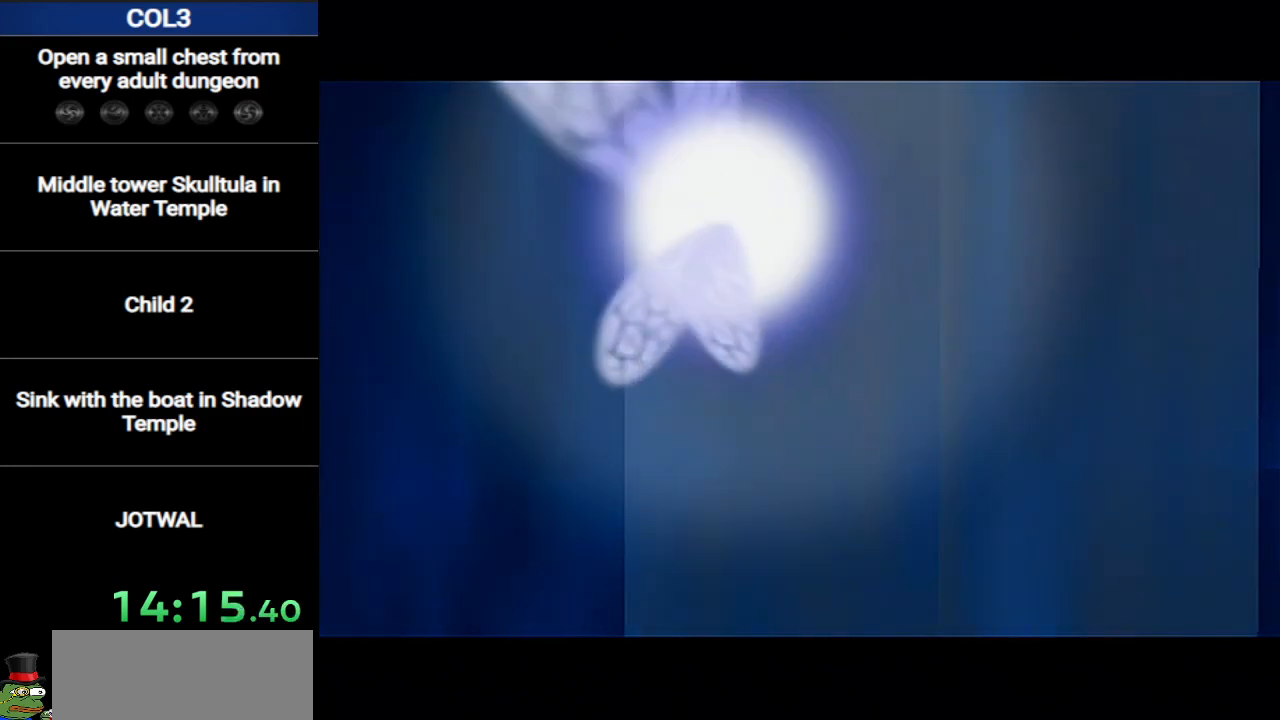
{"buttons": ["A", "B"], "left_stick": "center", "right_stick": "center", "events": [[34, "A", "up"], [100, "B", "up"], [134, "A", "down"], [150, "B", "down"], [217, "A", "up"], [250, "B", "up"], [284, "A", "down"], [351, "B", "down"], [384, "A", "up"], [434, "B", "up"], [467, "A", "down"], [501, "B", "down"]]}
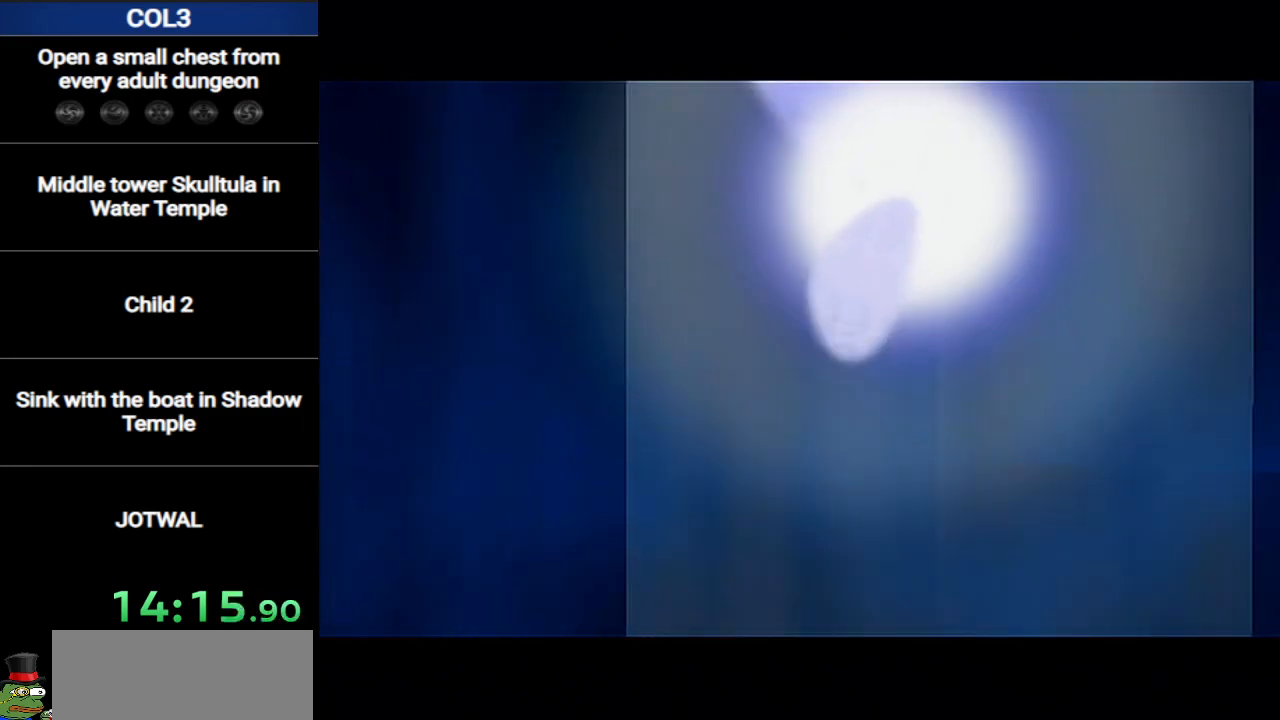
{"buttons": ["A"], "left_stick": "center", "right_stick": "center", "events": [[33, "A", "up"], [100, "B", "up"], [133, "A", "down"], [183, "B", "down"], [217, "A", "up"], [283, "A", "down"], [283, "B", "up"], [383, "B", "down"], [417, "A", "up"], [467, "A", "down"], [467, "B", "up"]]}
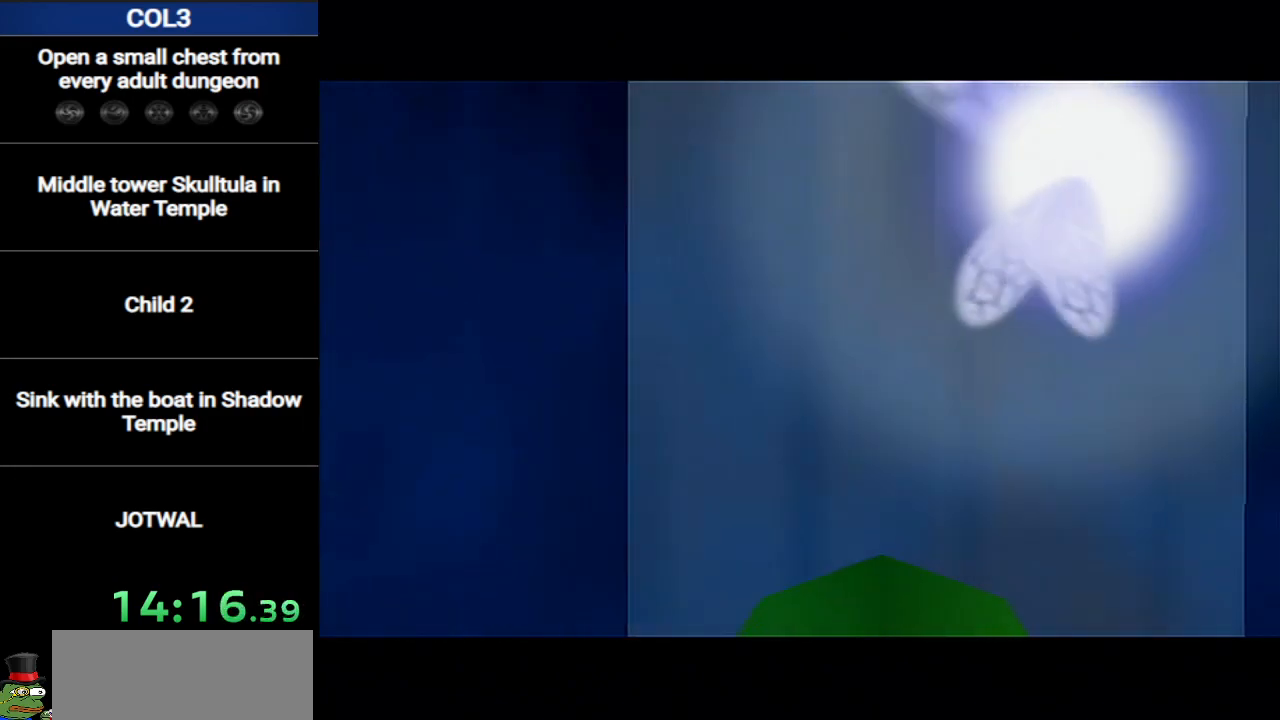
{"buttons": ["A", "B"], "left_stick": "center", "right_stick": "center", "events": [[34, "A", "up"], [67, "B", "down"], [134, "A", "down"], [184, "A", "up"], [184, "B", "up"], [284, "A", "down"], [284, "B", "down"], [351, "B", "up"], [384, "A", "up"], [467, "A", "down"], [467, "B", "down"]]}